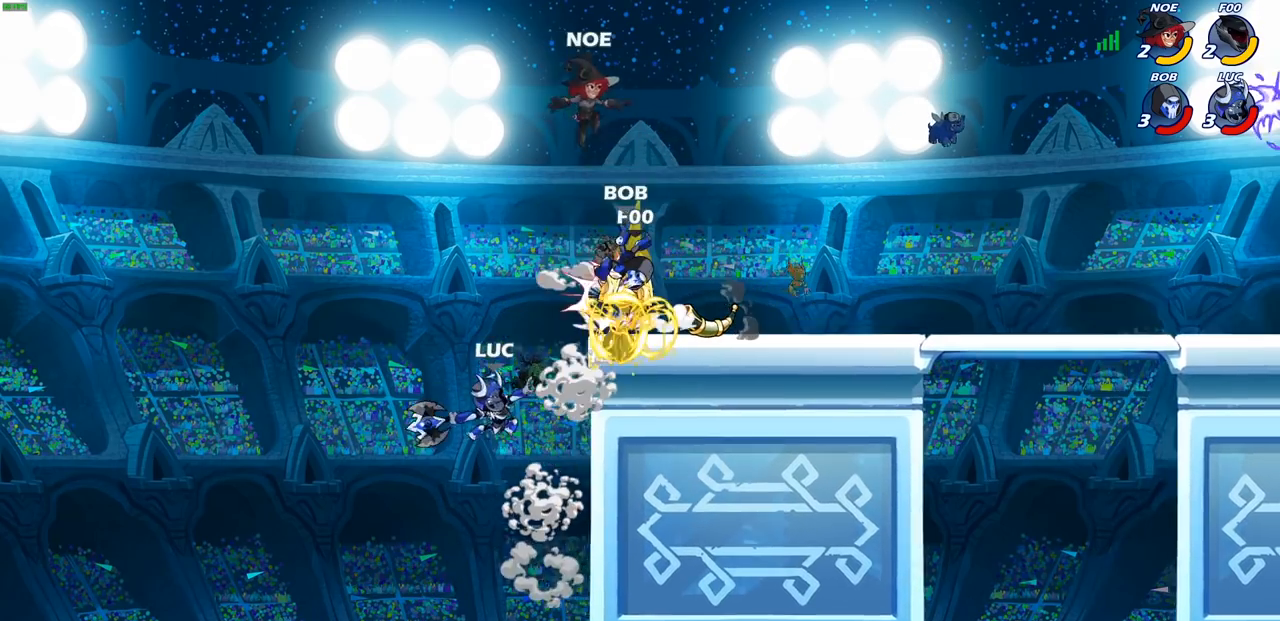
Gameplay with a controller (PlayStation layout); each line is a JSON object with the inputs held at the frame after it. "events" lists button and stick changes between this image and that frame as [ms after this image, input, new state], when the widget could be followed in between.
{"buttons": [], "left_stick": "up", "right_stick": "center", "events": [[350, "left_stick", "right"], [467, "left_stick", "up"]]}
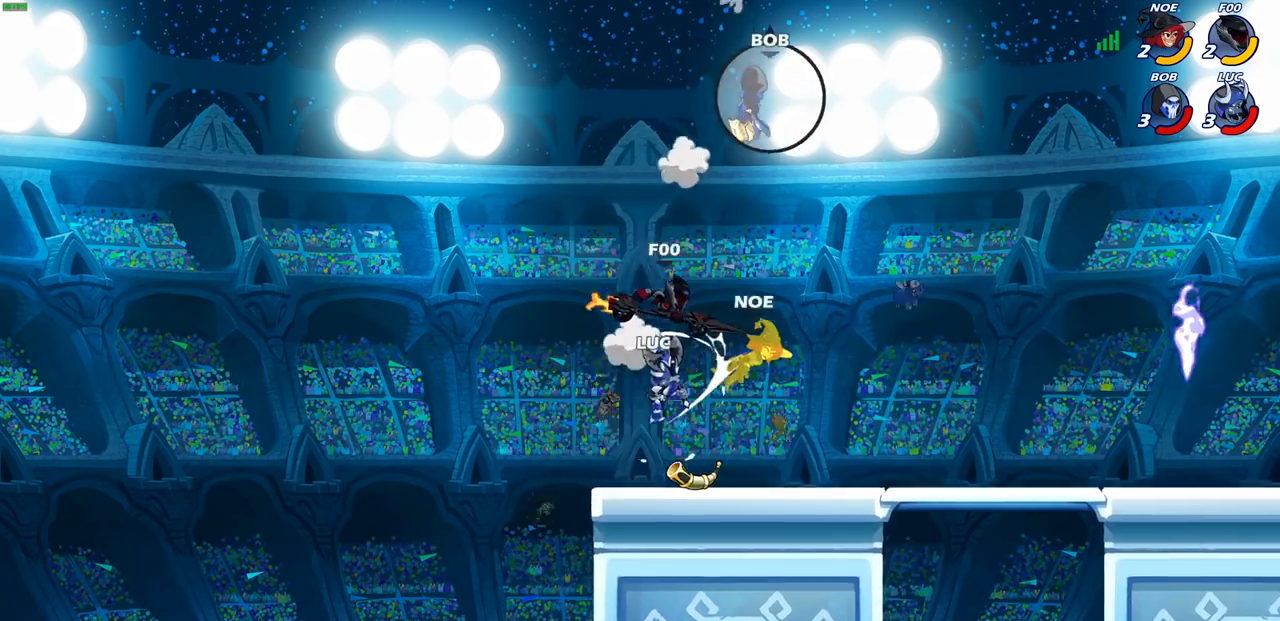
{"buttons": [], "left_stick": "up-right", "right_stick": "center", "events": [[83, "left_stick", "left"], [217, "left_stick", "up-left"], [283, "CROSS", "down"], [367, "left_stick", "up-right"], [417, "CROSS", "up"]]}
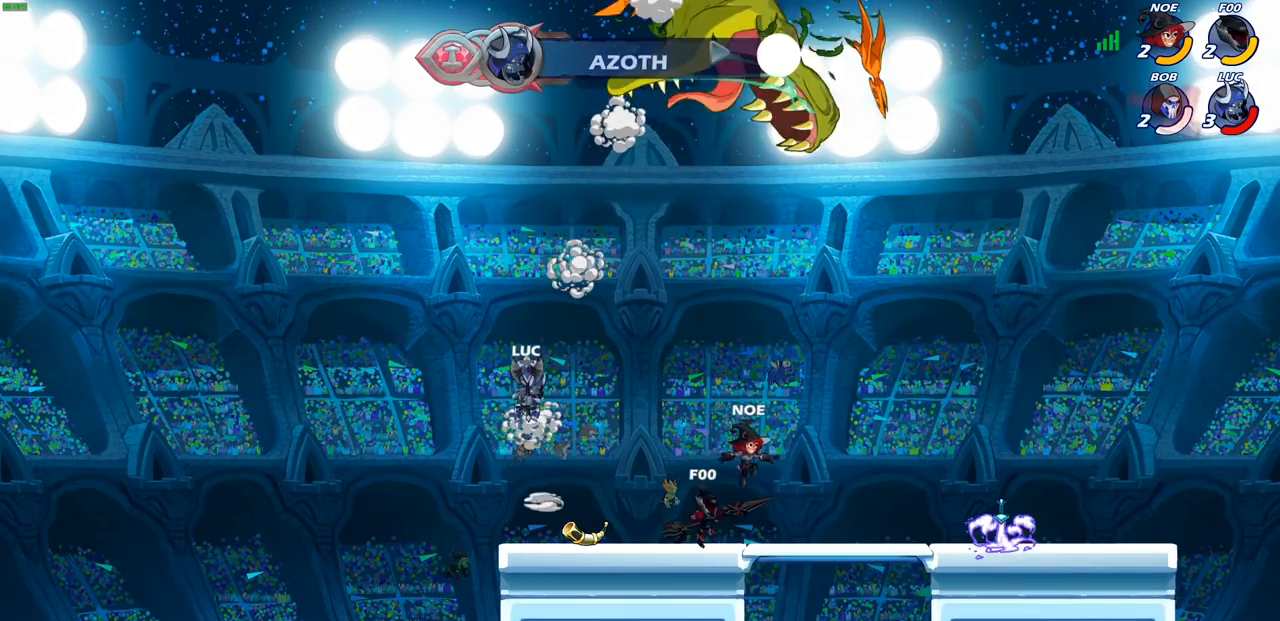
{"buttons": [], "left_stick": "center", "right_stick": "center", "events": [[233, "left_stick", "down-right"], [267, "R1", "down"], [333, "R1", "up"], [383, "left_stick", "center"]]}
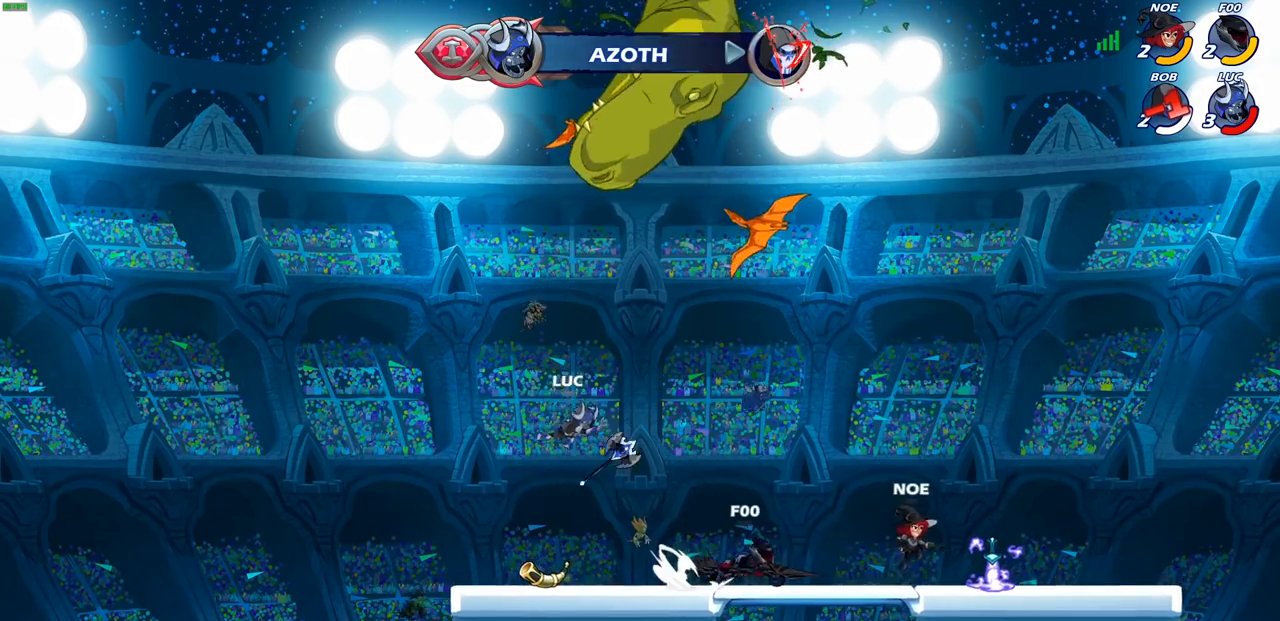
{"buttons": ["R2"], "left_stick": "right", "right_stick": "center", "events": [[183, "left_stick", "right"], [400, "R2", "down"]]}
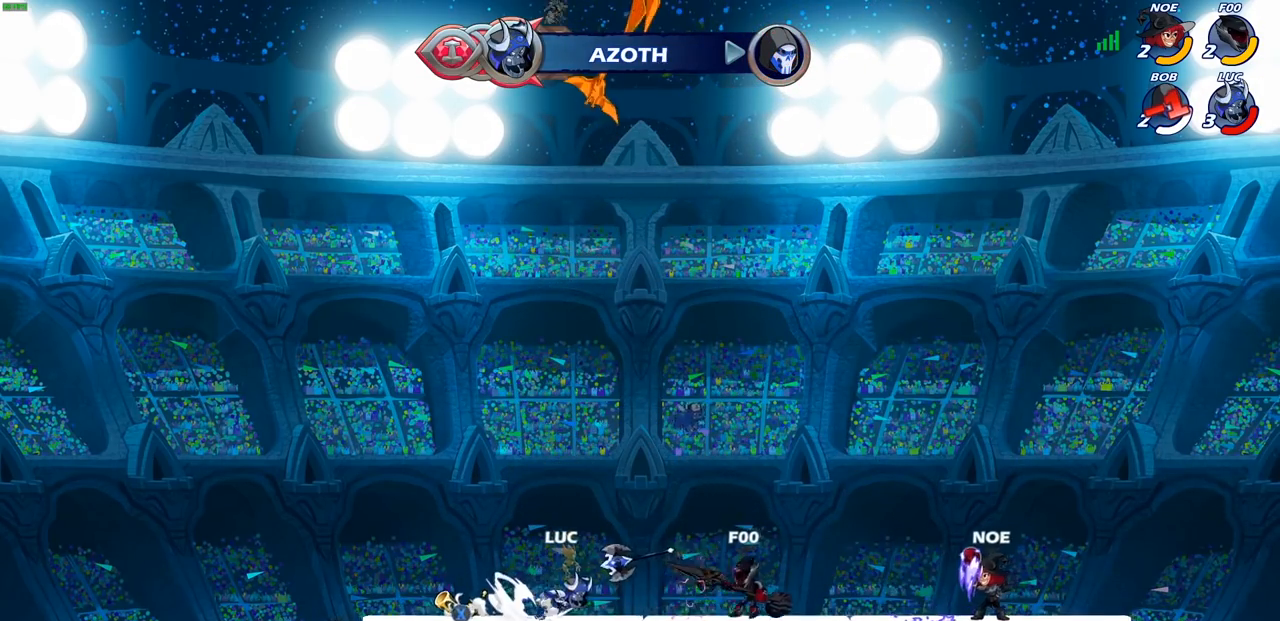
{"buttons": [], "left_stick": "center", "right_stick": "center", "events": [[17, "R2", "up"], [83, "CROSS", "down"], [150, "left_stick", "up-left"], [167, "R1", "down"], [267, "CROSS", "up"], [267, "R1", "up"], [317, "left_stick", "center"], [400, "left_stick", "right"], [467, "left_stick", "center"]]}
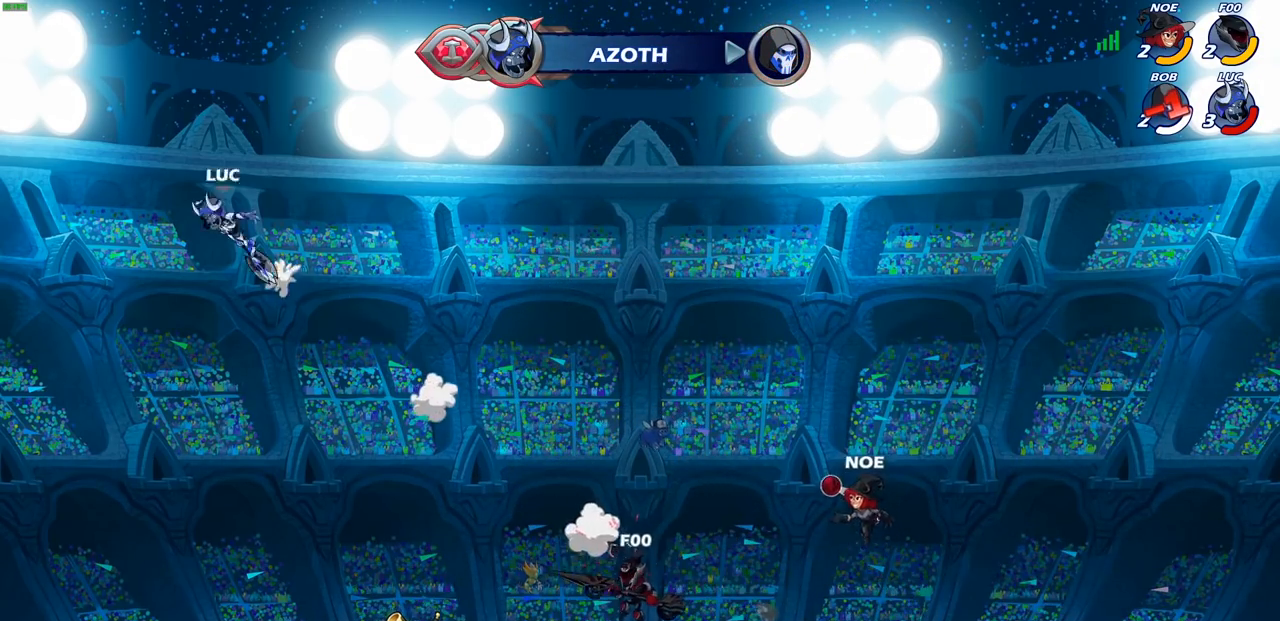
{"buttons": [], "left_stick": "right", "right_stick": "center", "events": [[150, "left_stick", "down-left"], [183, "R2", "down"], [283, "R2", "up"], [333, "left_stick", "down-right"], [383, "R2", "down"], [400, "left_stick", "right"], [483, "R2", "up"]]}
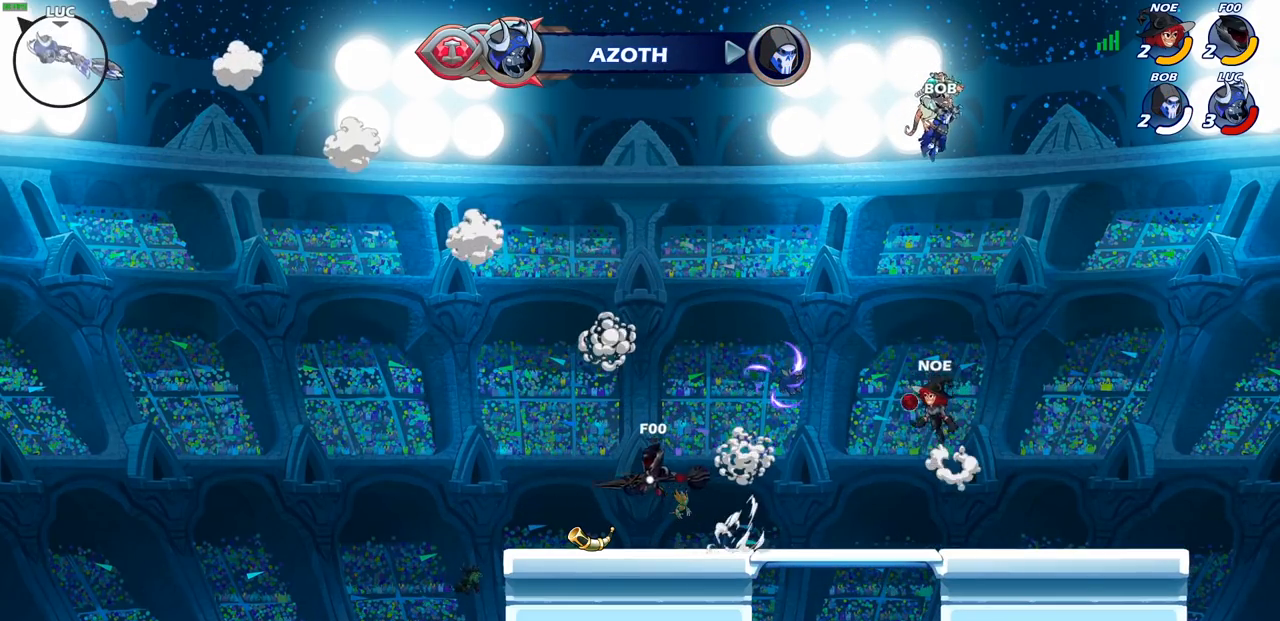
{"buttons": ["R2"], "left_stick": "right", "right_stick": "center", "events": [[83, "R2", "down"], [183, "R2", "up"], [267, "R2", "down"], [350, "R2", "up"], [450, "R2", "down"]]}
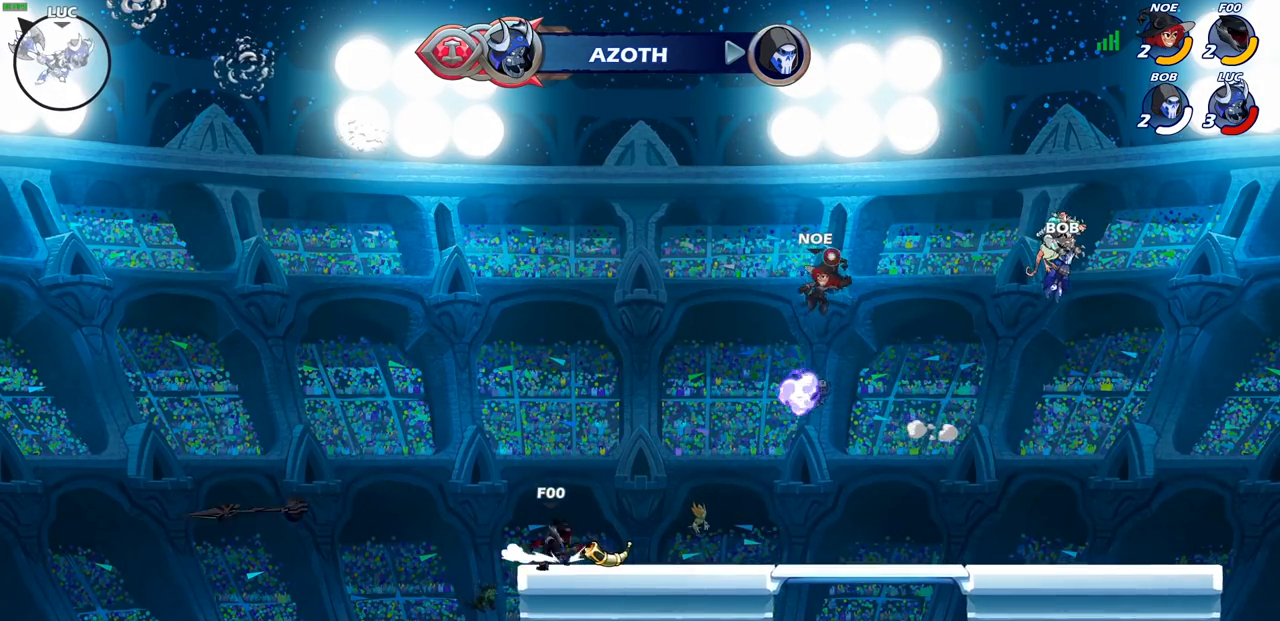
{"buttons": [], "left_stick": "down-right", "right_stick": "center", "events": [[83, "R2", "up"], [333, "left_stick", "down-right"]]}
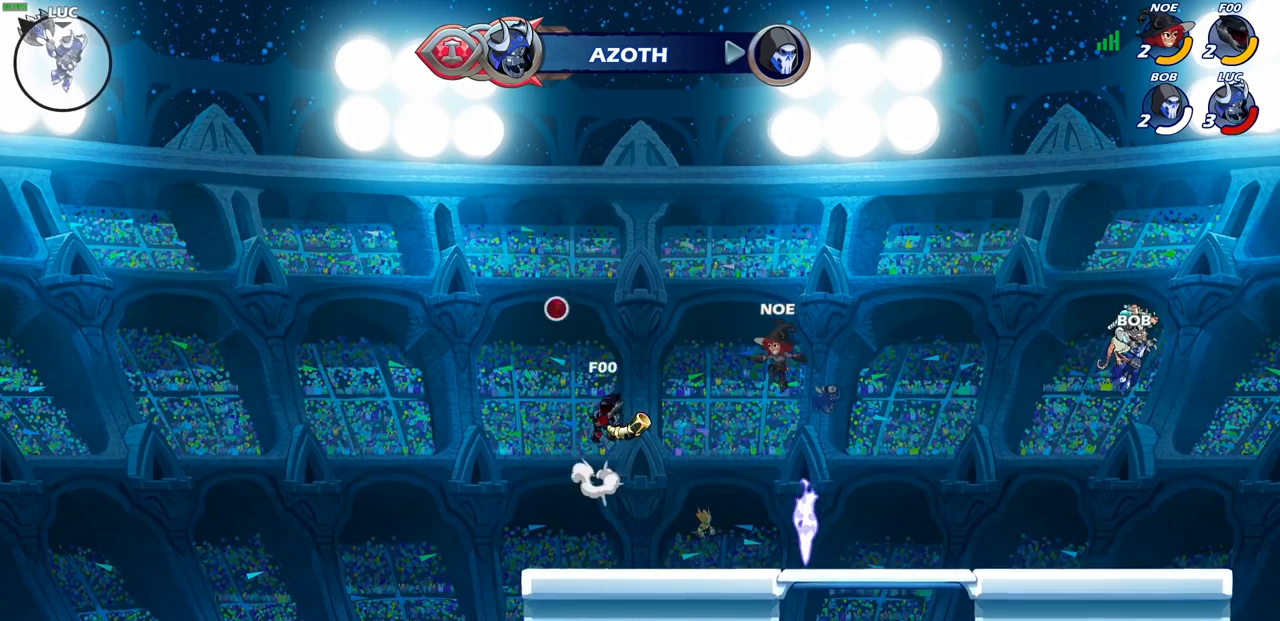
{"buttons": [], "left_stick": "right", "right_stick": "center", "events": [[117, "left_stick", "right"], [317, "CIRCLE", "down"], [383, "CIRCLE", "up"]]}
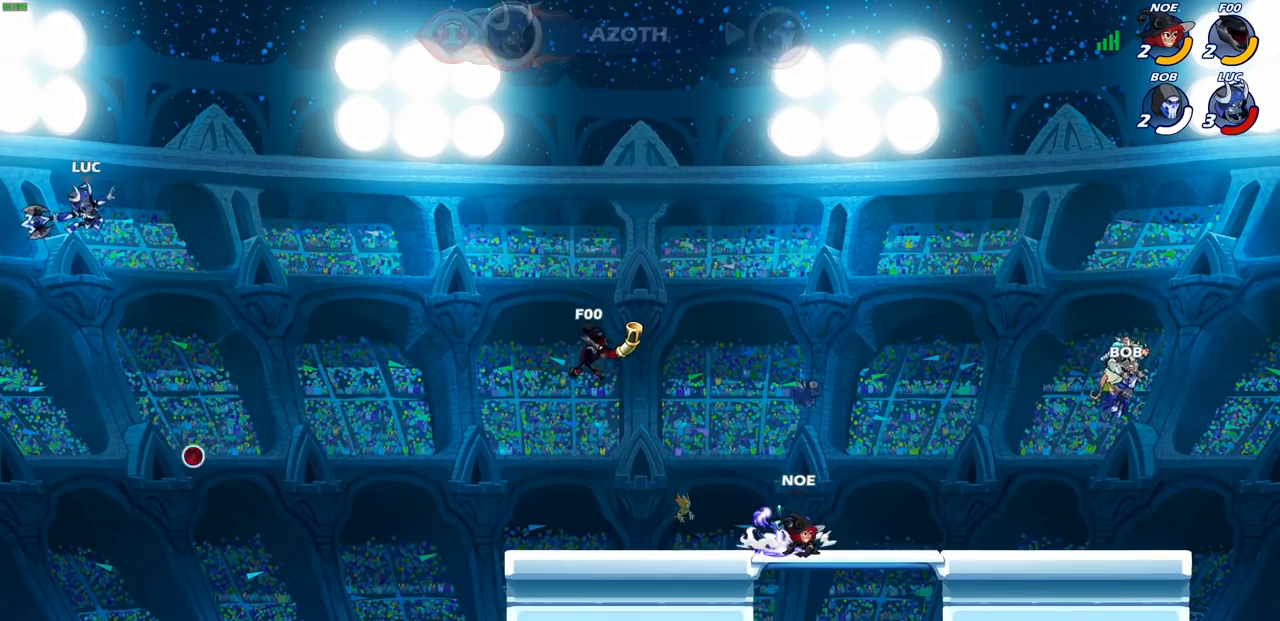
{"buttons": [], "left_stick": "right", "right_stick": "center", "events": [[150, "left_stick", "center"], [367, "left_stick", "right"]]}
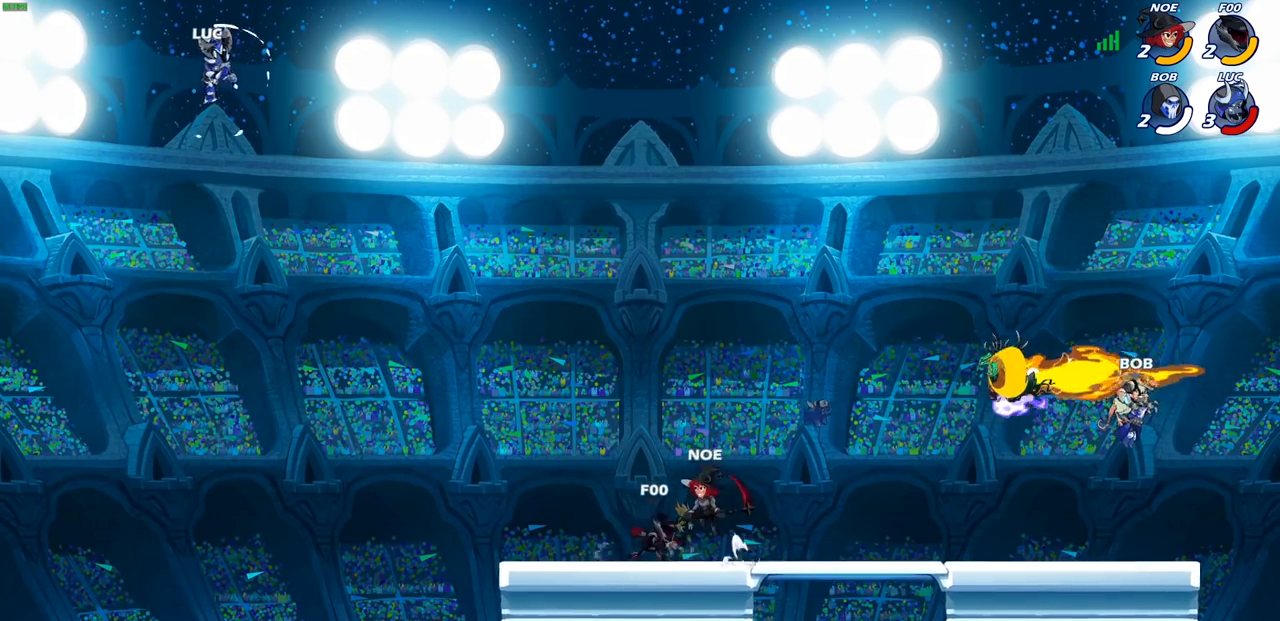
{"buttons": [], "left_stick": "center", "right_stick": "center", "events": [[67, "left_stick", "down-right"], [167, "R1", "down"], [267, "R1", "up"], [300, "left_stick", "center"]]}
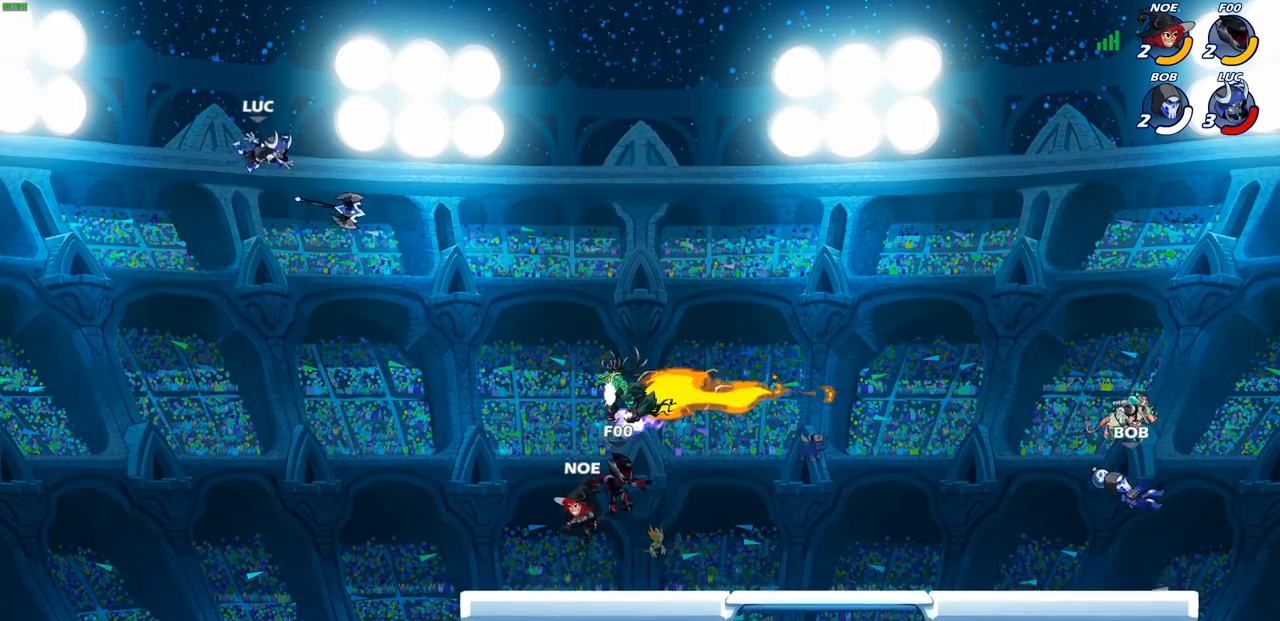
{"buttons": [], "left_stick": "right", "right_stick": "center", "events": [[117, "left_stick", "right"], [283, "CROSS", "down"], [417, "CROSS", "up"]]}
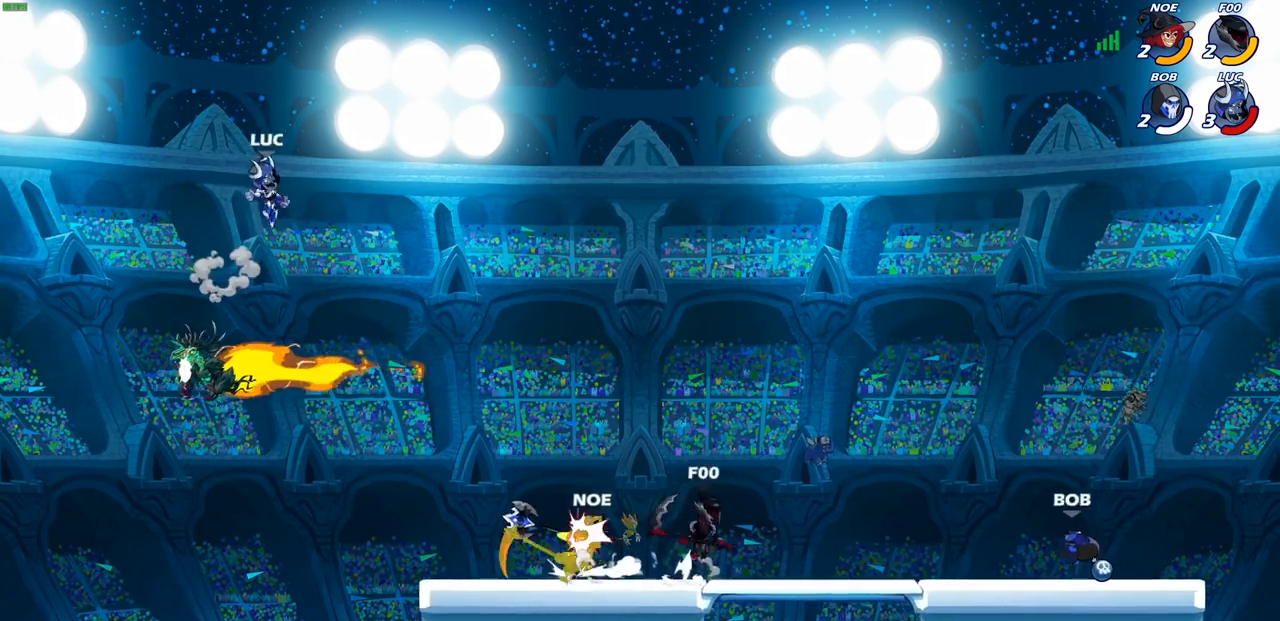
{"buttons": [], "left_stick": "down-left", "right_stick": "center", "events": [[183, "left_stick", "down-right"], [333, "left_stick", "down-left"]]}
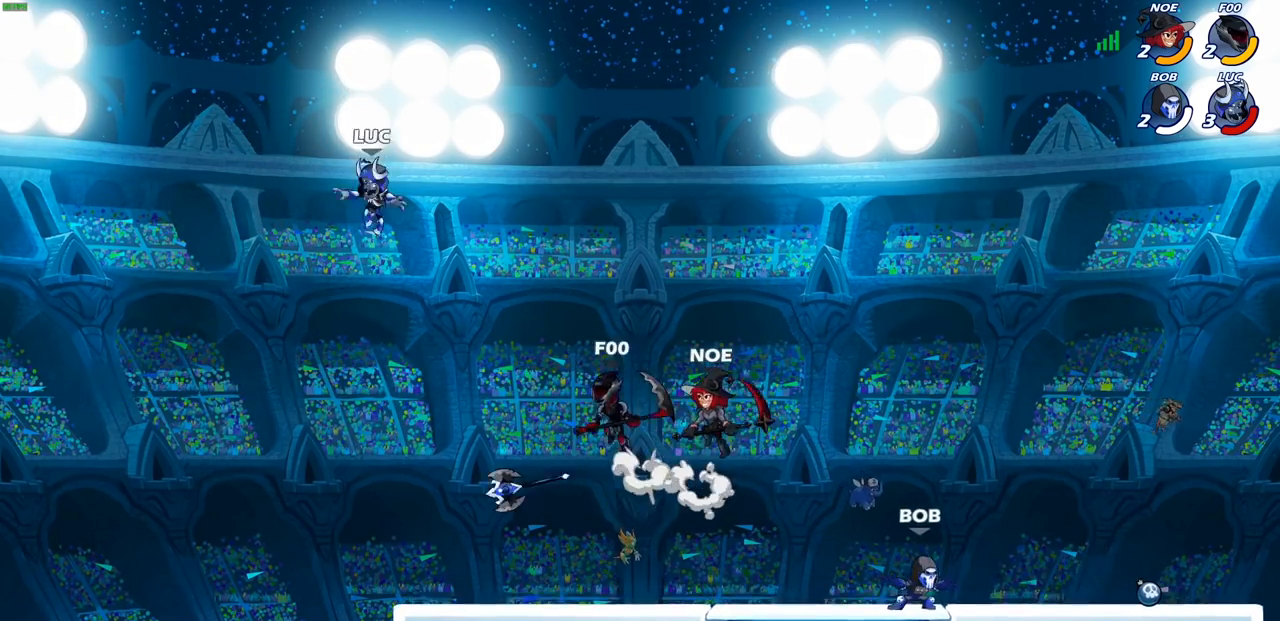
{"buttons": [], "left_stick": "right", "right_stick": "center", "events": [[183, "left_stick", "down-right"], [317, "left_stick", "right"]]}
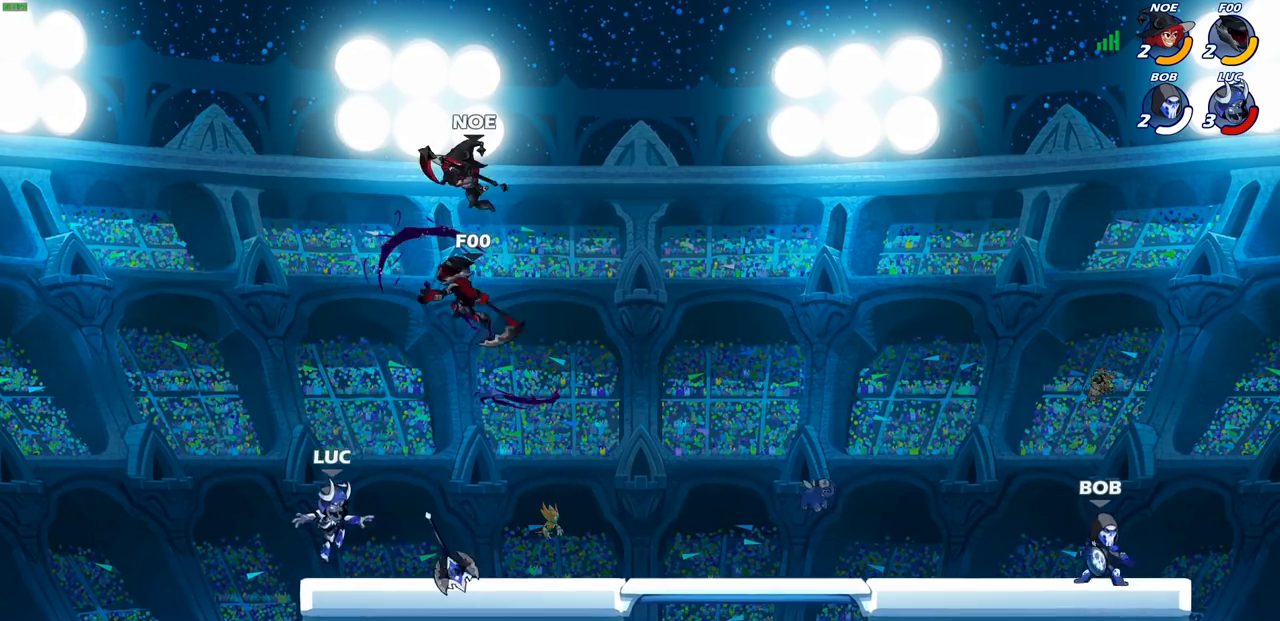
{"buttons": [], "left_stick": "left", "right_stick": "center", "events": [[217, "R1", "down"], [267, "left_stick", "left"], [300, "R1", "up"]]}
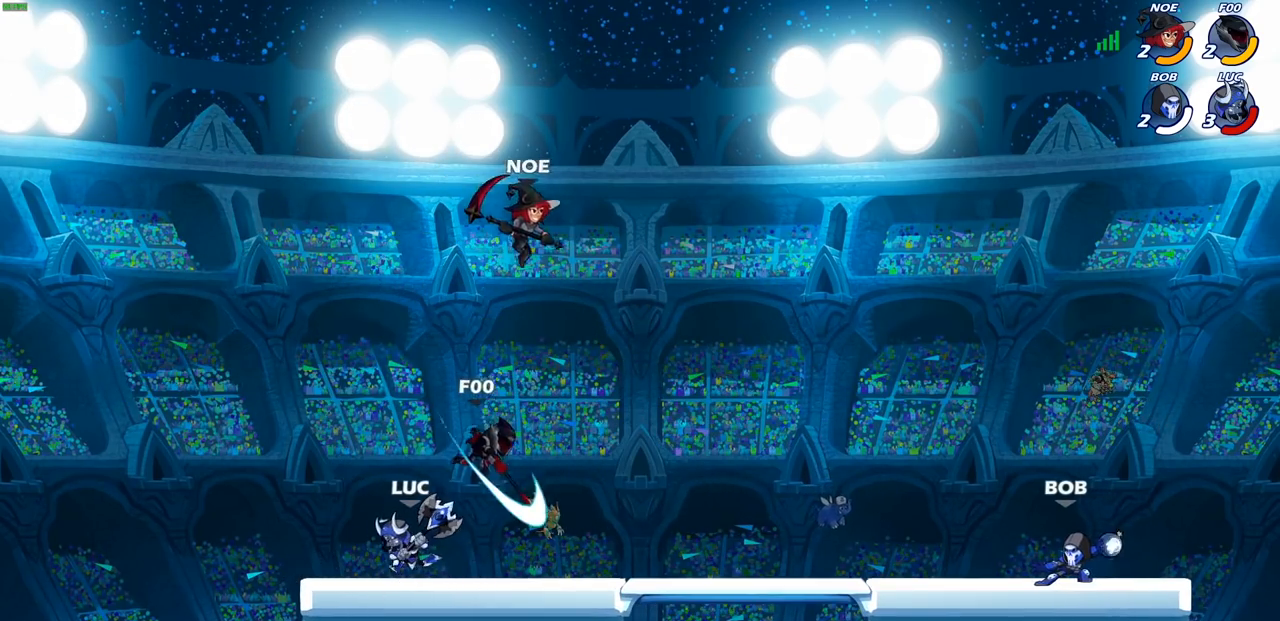
{"buttons": [], "left_stick": "up-left", "right_stick": "center", "events": [[117, "left_stick", "right"], [150, "CIRCLE", "down"], [217, "CIRCLE", "up"], [217, "left_stick", "center"], [483, "left_stick", "up-left"]]}
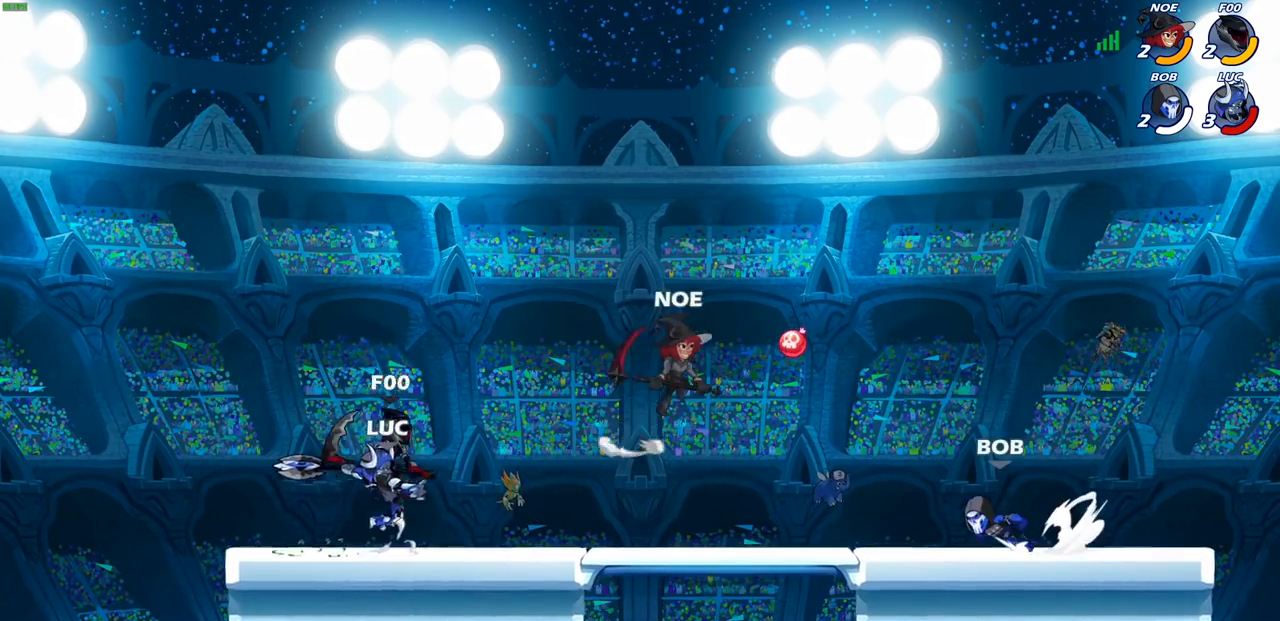
{"buttons": ["CROSS"], "left_stick": "up-right", "right_stick": "center", "events": [[183, "left_stick", "center"], [367, "left_stick", "right"], [433, "left_stick", "up-right"], [467, "CROSS", "down"]]}
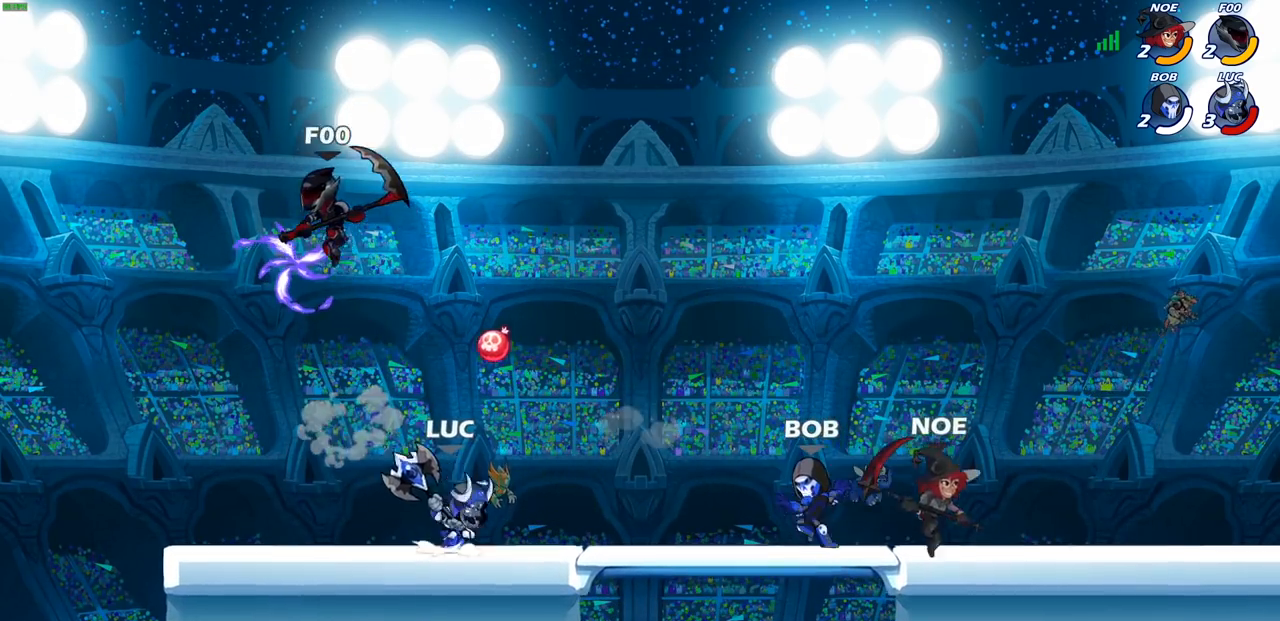
{"buttons": [], "left_stick": "left", "right_stick": "center", "events": [[67, "R2", "down"], [83, "CROSS", "up"], [333, "R2", "up"], [383, "left_stick", "left"]]}
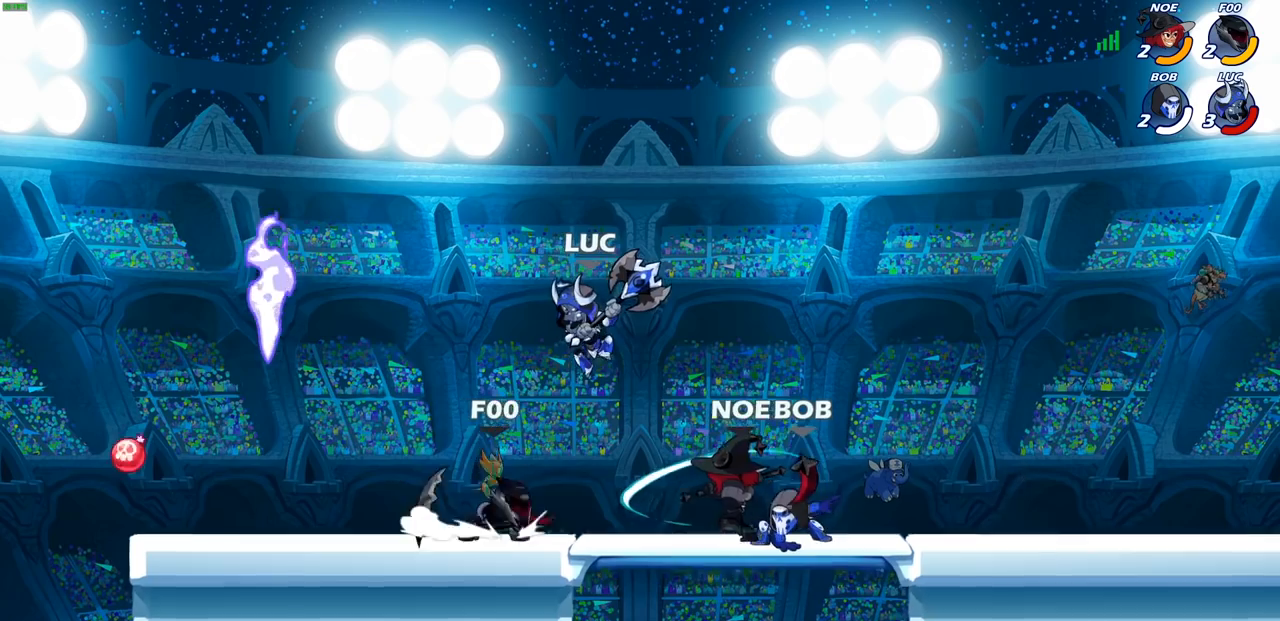
{"buttons": [], "left_stick": "down-left", "right_stick": "center", "events": [[17, "left_stick", "down-left"], [50, "SQUARE", "down"], [167, "SQUARE", "up"]]}
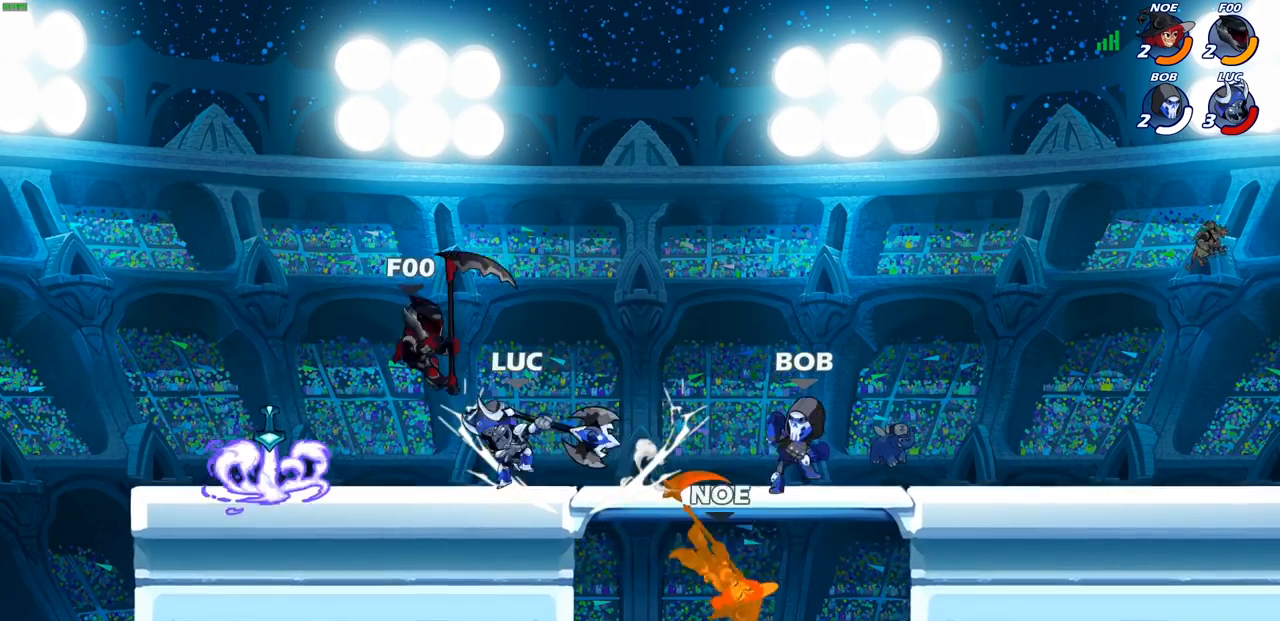
{"buttons": ["L1"], "left_stick": "down-left", "right_stick": "center", "events": [[83, "left_stick", "down"], [100, "CROSS", "down"], [150, "SQUARE", "down"], [183, "CROSS", "up"], [183, "right_stick", "down"], [233, "right_stick", "center"], [267, "SQUARE", "up"], [300, "L1", "down"], [333, "left_stick", "down-left"]]}
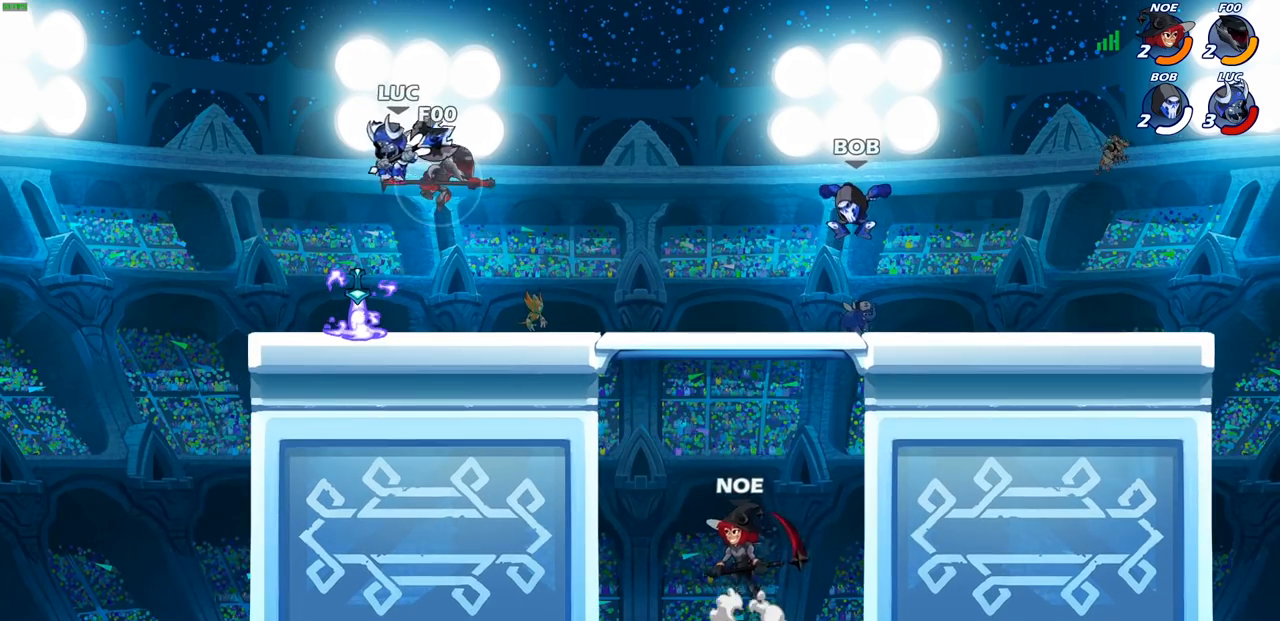
{"buttons": [], "left_stick": "left", "right_stick": "center", "events": [[100, "left_stick", "right"], [150, "SQUARE", "down"], [233, "left_stick", "up"], [250, "SQUARE", "up"], [317, "left_stick", "left"], [450, "L1", "up"]]}
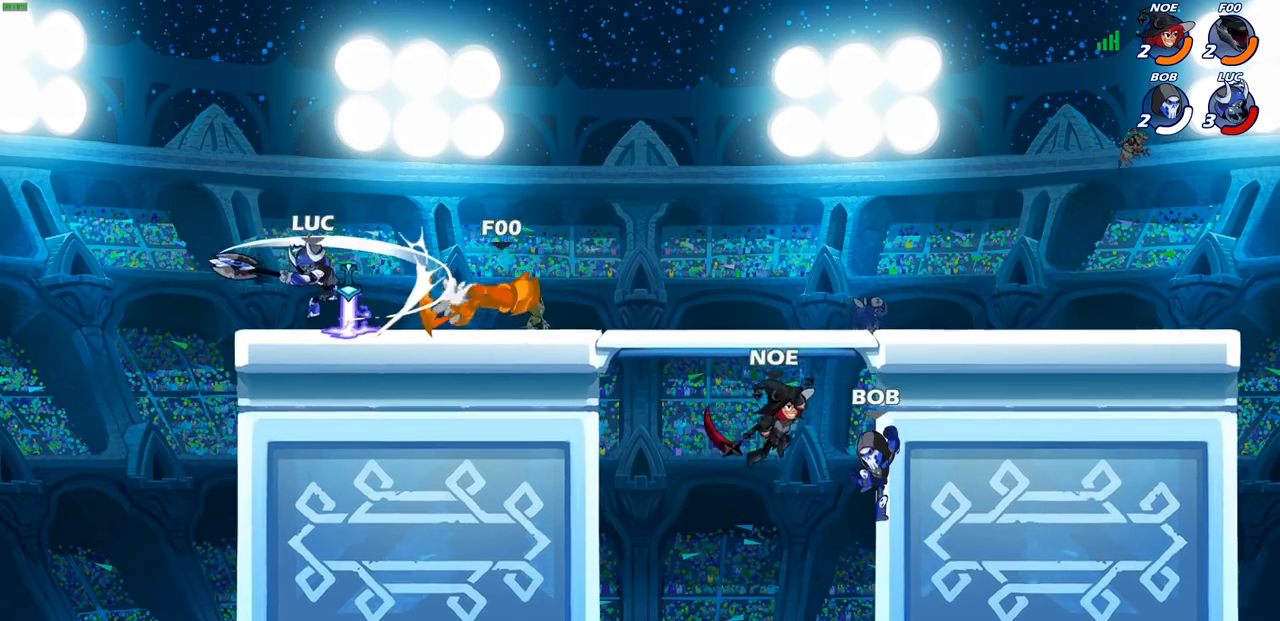
{"buttons": [], "left_stick": "center", "right_stick": "center", "events": [[133, "left_stick", "right"], [283, "R2", "down"], [367, "R2", "up"], [433, "R1", "down"], [450, "left_stick", "center"], [500, "R1", "up"]]}
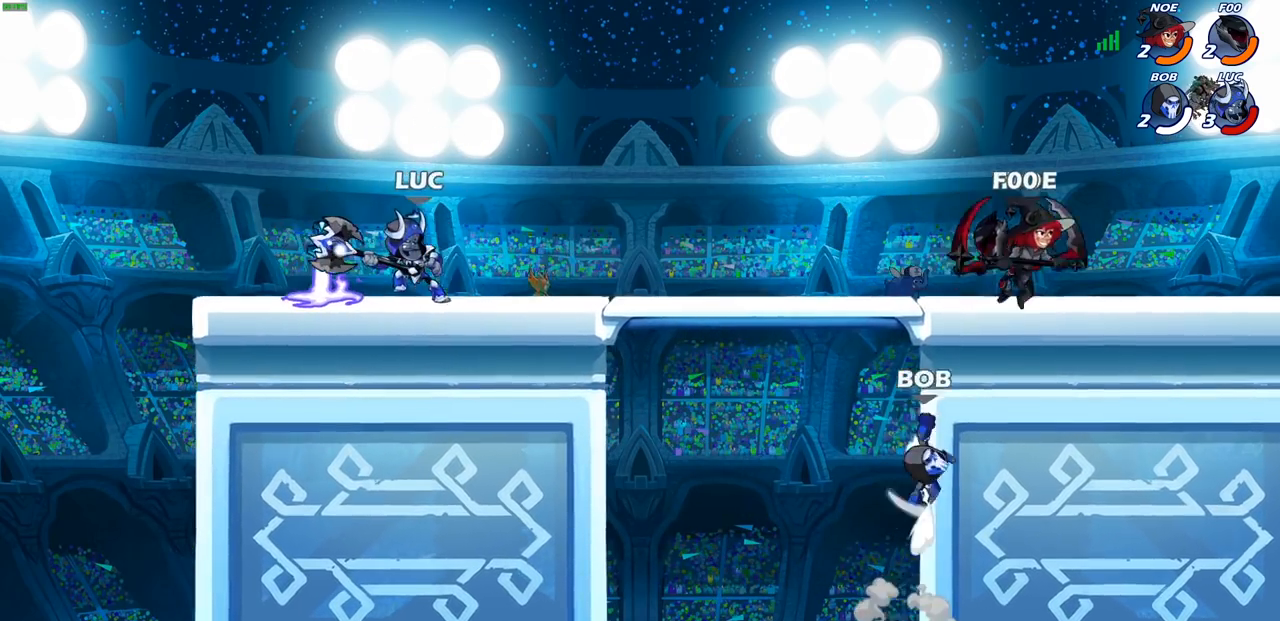
{"buttons": ["R2"], "left_stick": "left", "right_stick": "center", "events": [[350, "left_stick", "left"], [417, "R2", "down"]]}
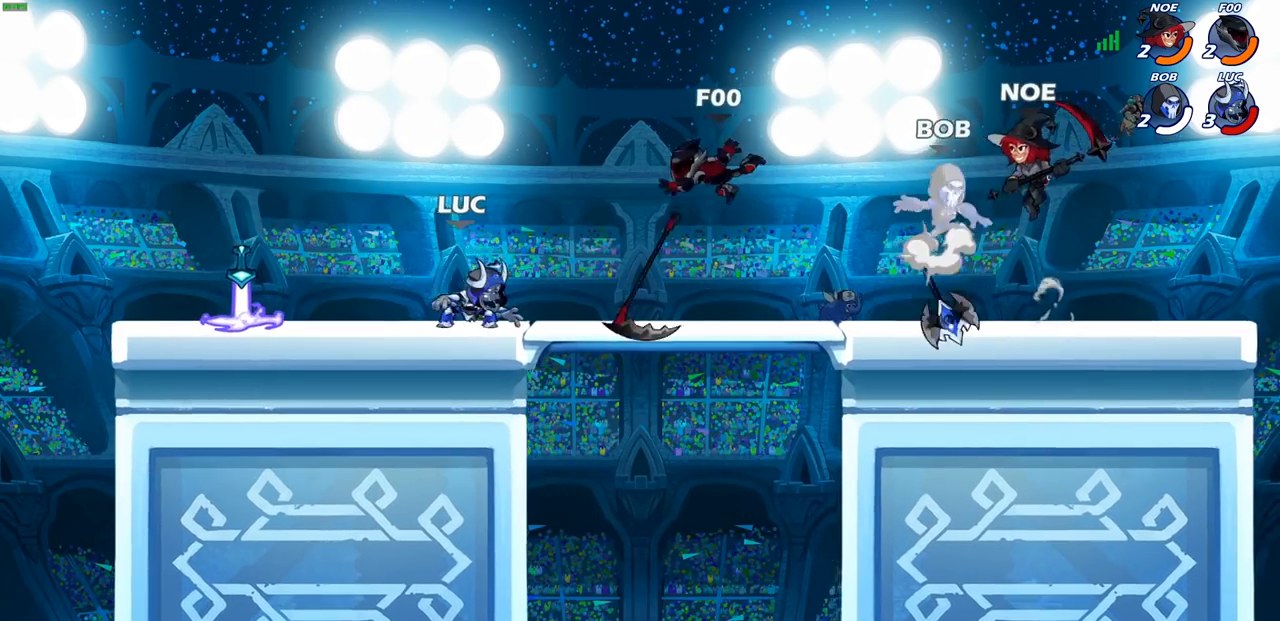
{"buttons": ["R1"], "left_stick": "up-right", "right_stick": "center", "events": [[117, "R2", "up"], [333, "left_stick", "up-left"], [433, "R1", "down"], [483, "left_stick", "up-right"]]}
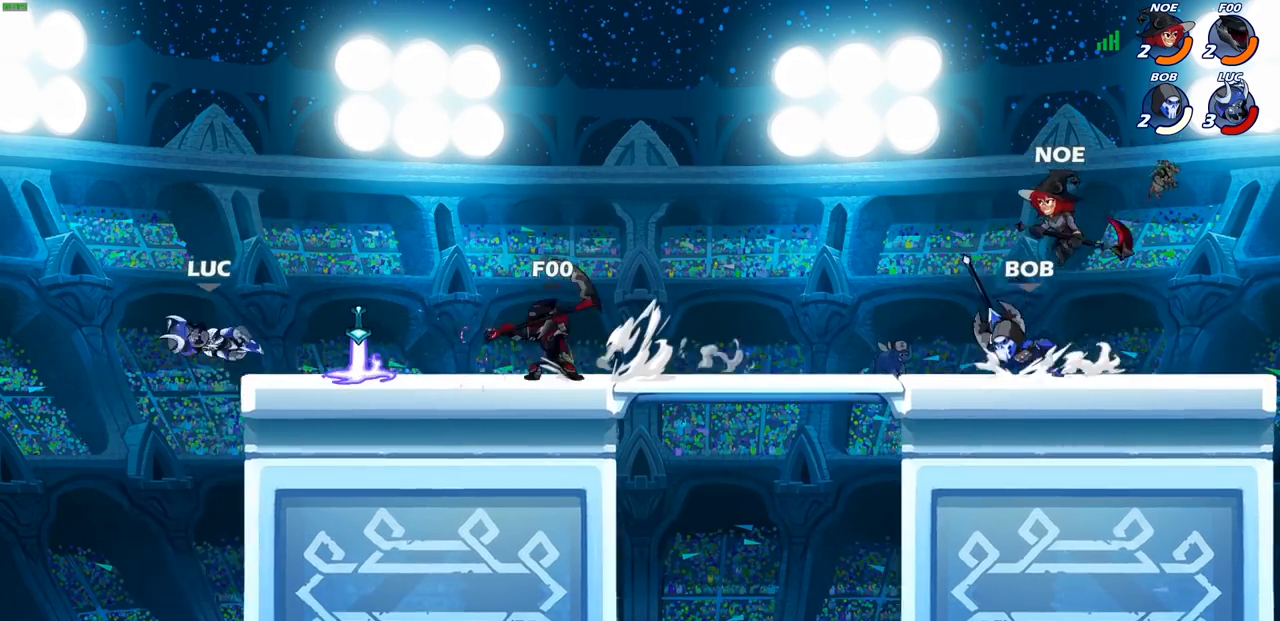
{"buttons": [], "left_stick": "down-left", "right_stick": "center", "events": [[33, "R1", "up"], [67, "left_stick", "right"], [250, "R2", "down"], [400, "R2", "up"], [417, "left_stick", "down"], [467, "left_stick", "down-left"]]}
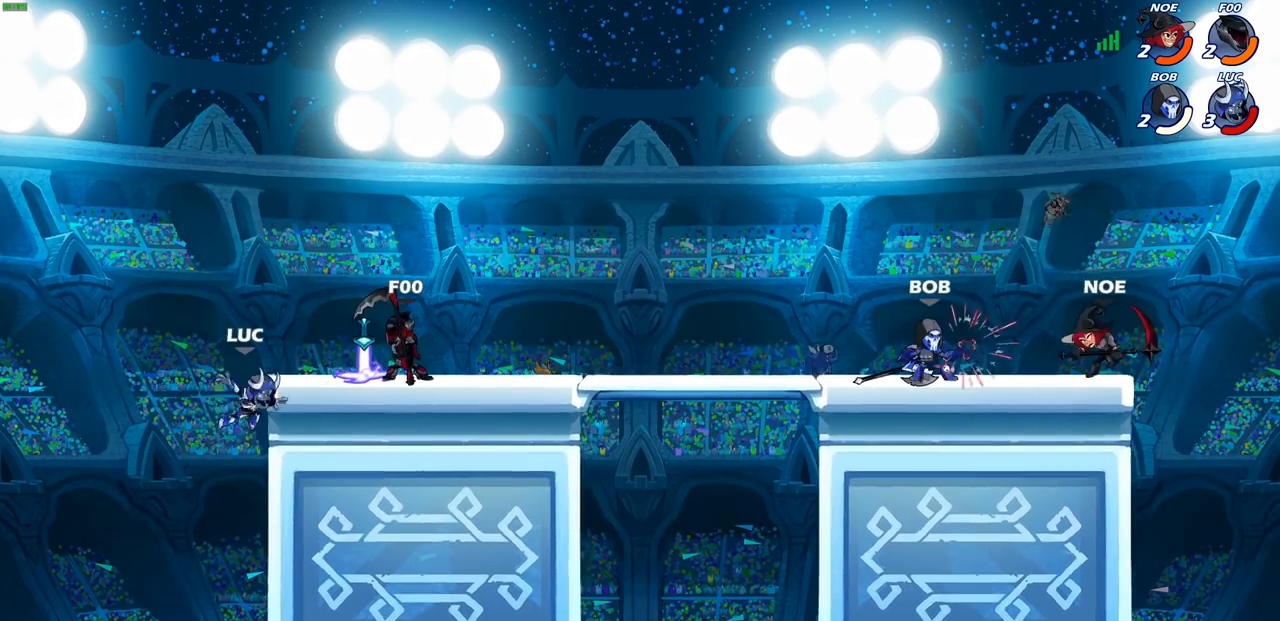
{"buttons": [], "left_stick": "right", "right_stick": "center", "events": [[117, "left_stick", "up-right"], [200, "left_stick", "right"]]}
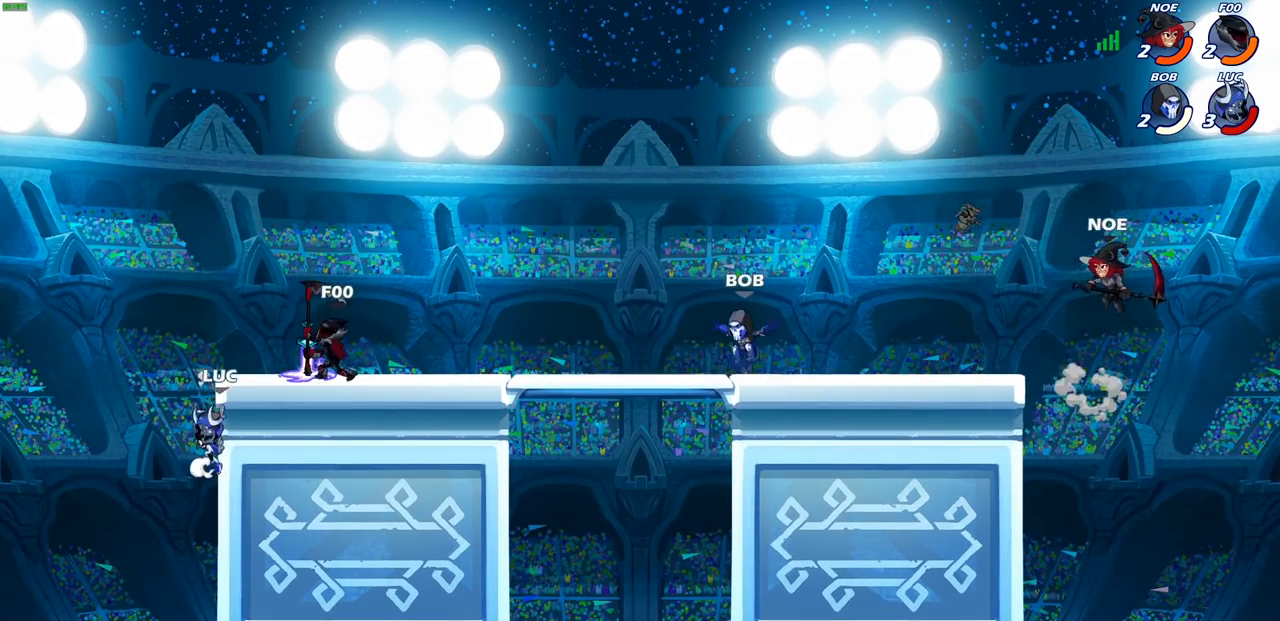
{"buttons": [], "left_stick": "right", "right_stick": "center", "events": []}
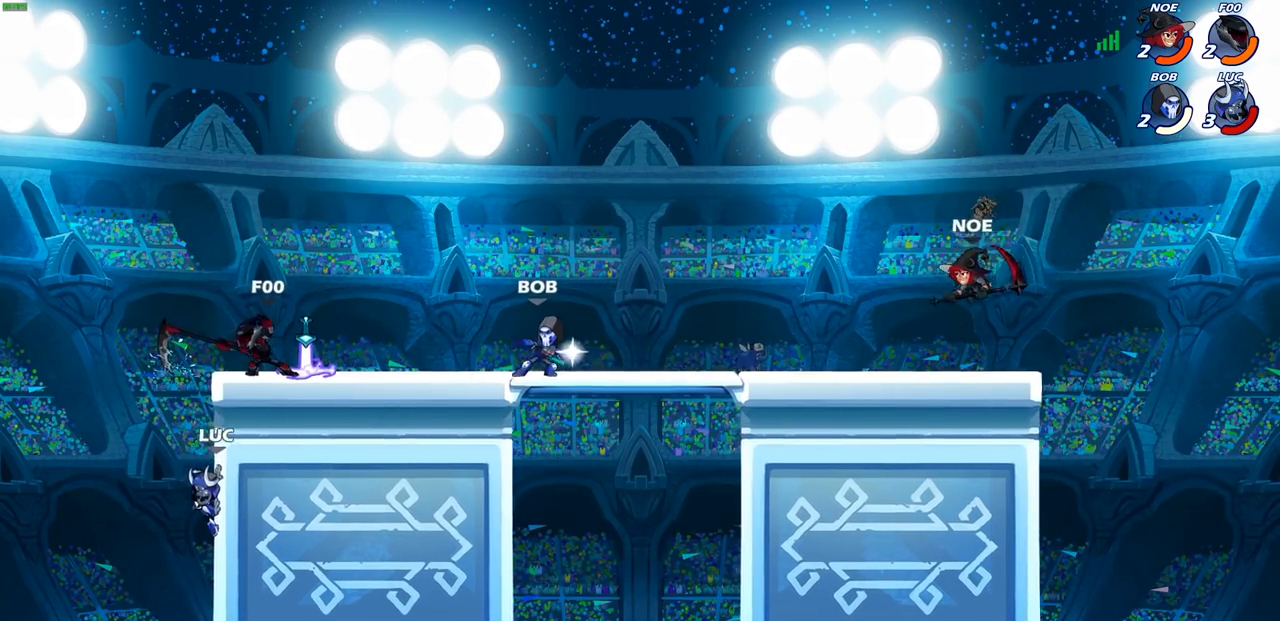
{"buttons": [], "left_stick": "down", "right_stick": "center", "events": [[183, "CROSS", "down"], [350, "CROSS", "up"], [400, "left_stick", "down"]]}
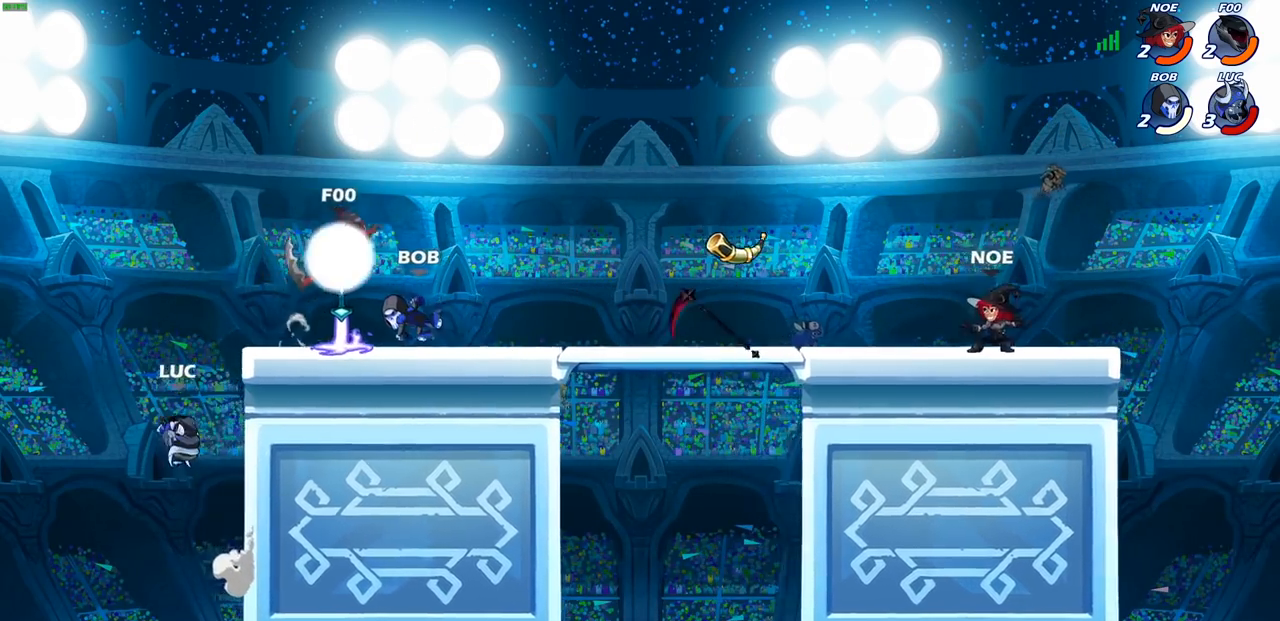
{"buttons": [], "left_stick": "right", "right_stick": "center", "events": [[133, "left_stick", "right"], [250, "CROSS", "down"], [417, "CROSS", "up"]]}